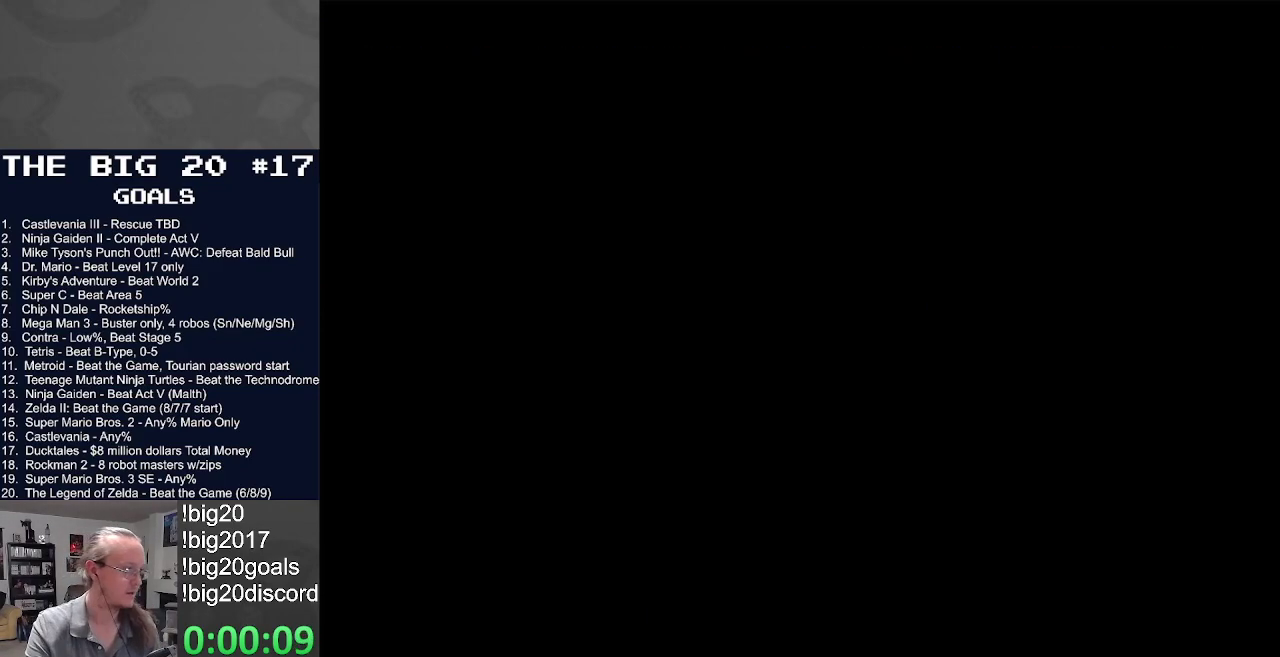
Gameplay with a controller (Nintendo layout); each line is a JSON object with the inputs held at the frame after it. "events" lists button and stick changes between this image and that frame as [ms after this image, input, new state], when the widget could be followed in between. Not read: L3 R3.
{"buttons": ["DPAD_RIGHT"], "events": [[417, "DPAD_RIGHT", "down"]]}
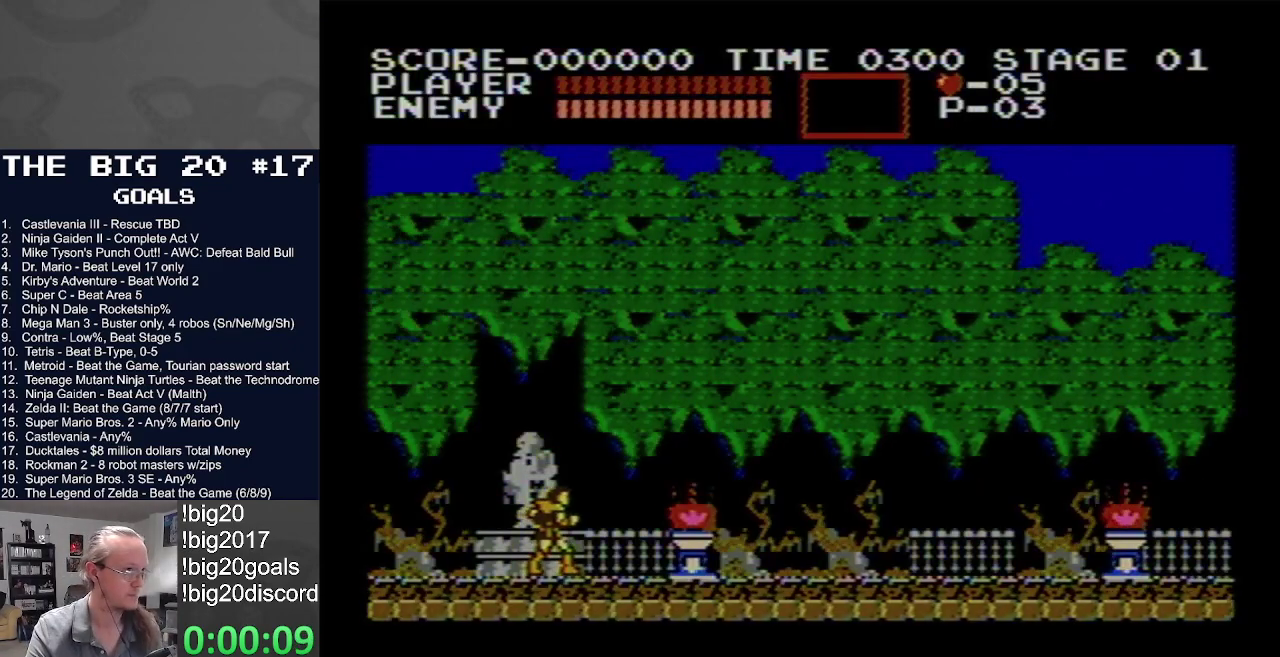
{"buttons": ["B", "DPAD_RIGHT"], "events": [[433, "B", "down"]]}
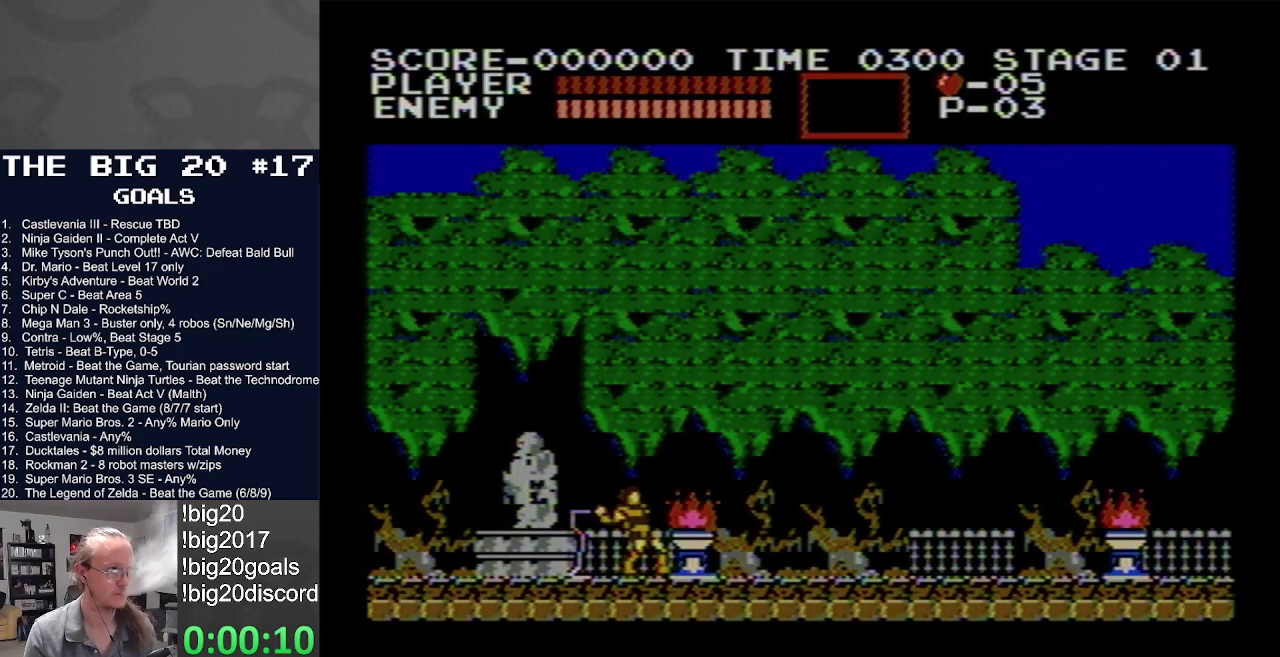
{"buttons": ["DPAD_RIGHT"], "events": [[100, "B", "up"]]}
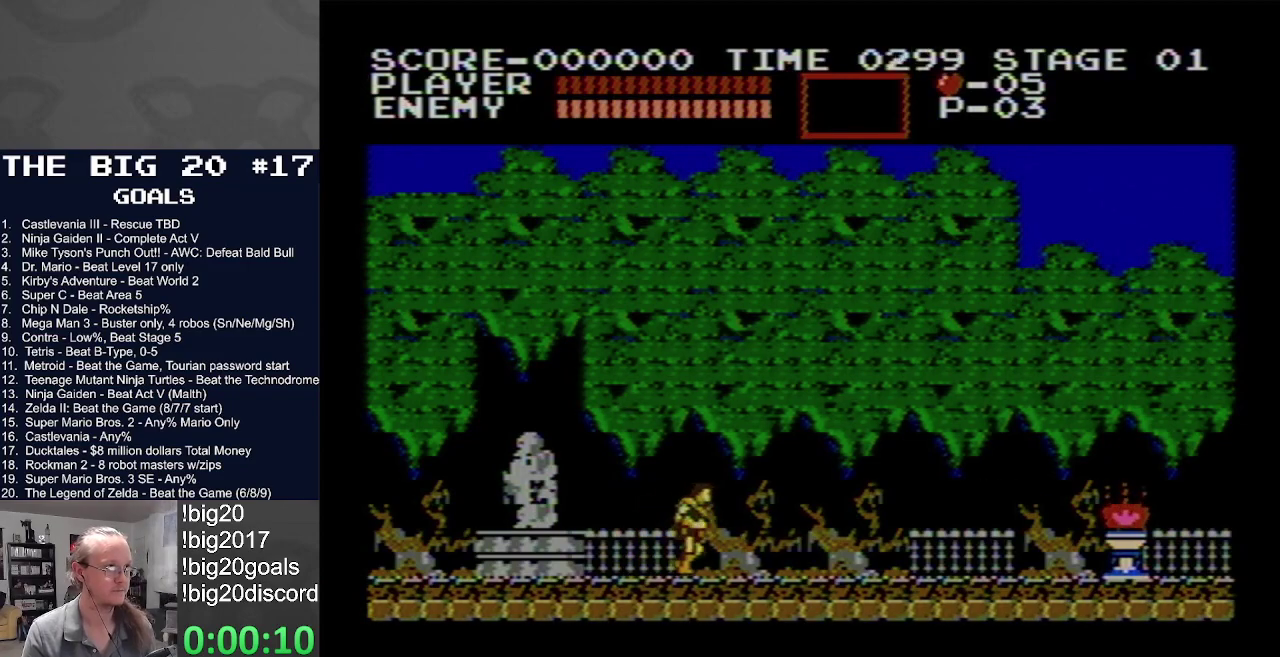
{"buttons": ["DPAD_RIGHT"], "events": []}
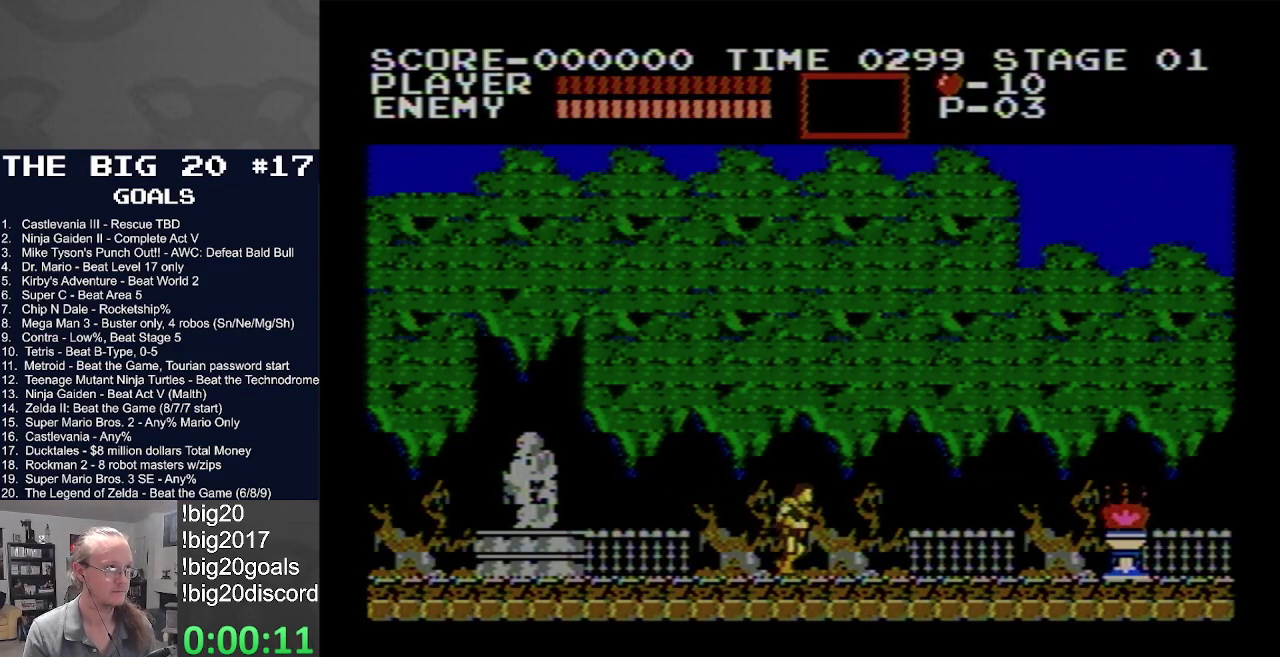
{"buttons": ["DPAD_RIGHT"], "events": []}
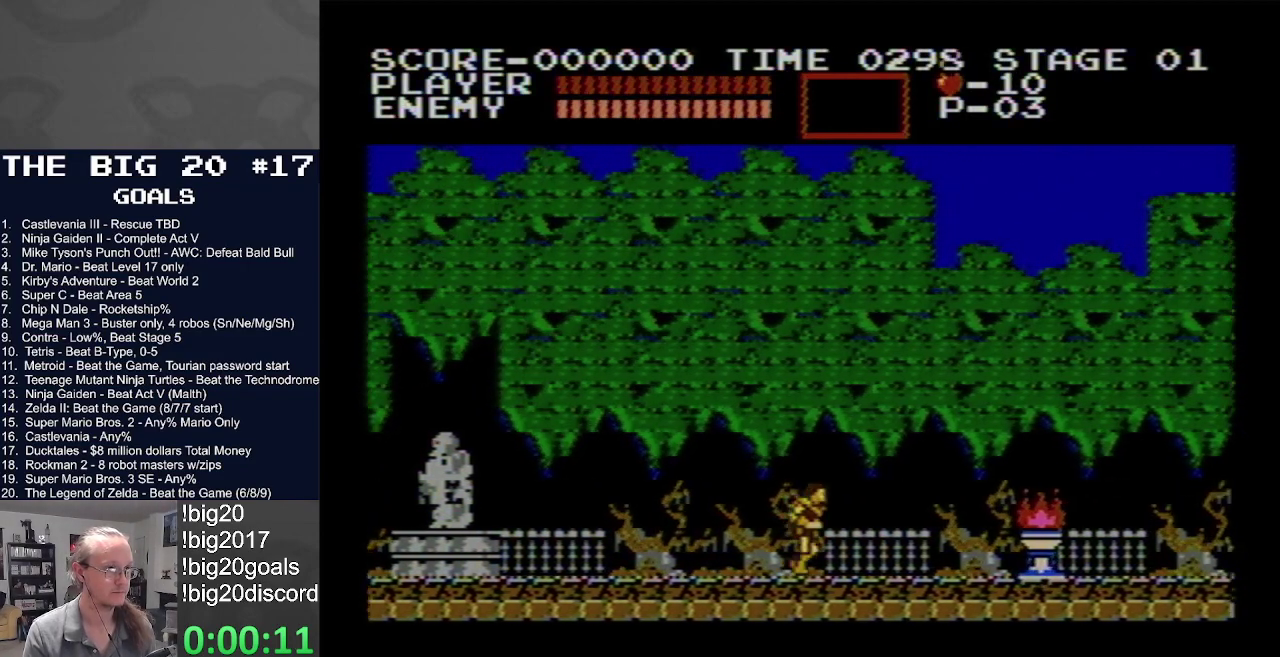
{"buttons": ["DPAD_RIGHT"], "events": []}
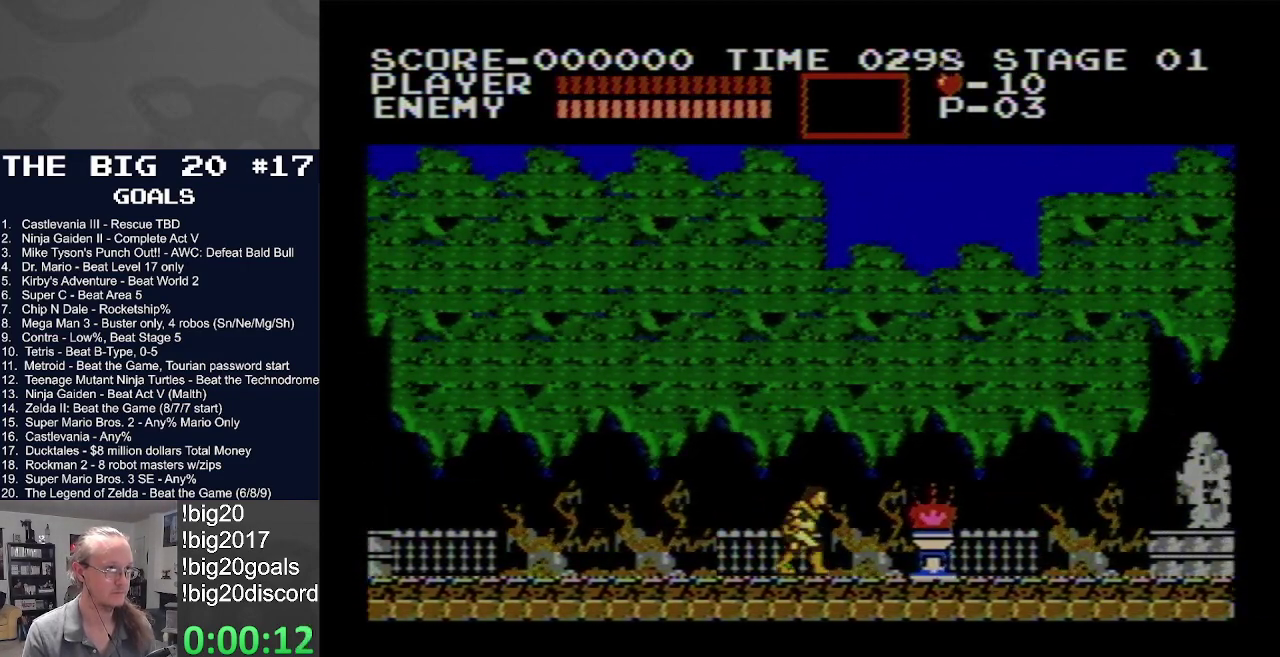
{"buttons": ["DPAD_RIGHT"], "events": [[283, "B", "down"], [417, "B", "up"]]}
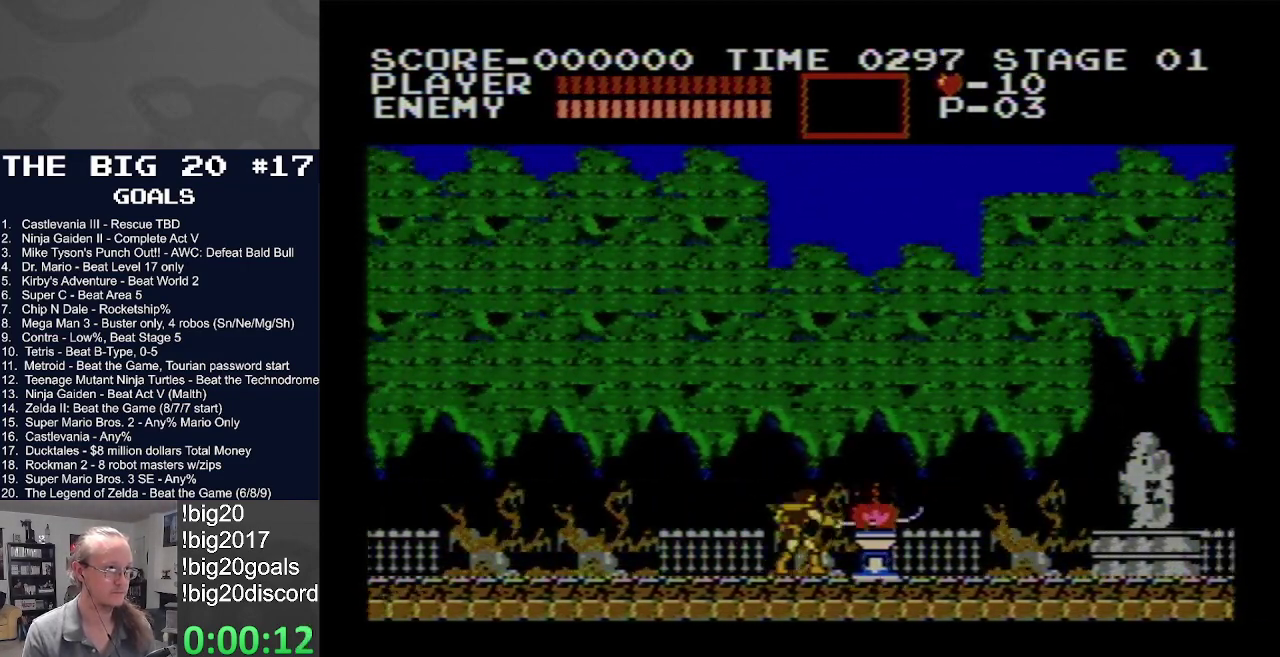
{"buttons": ["DPAD_RIGHT"], "events": []}
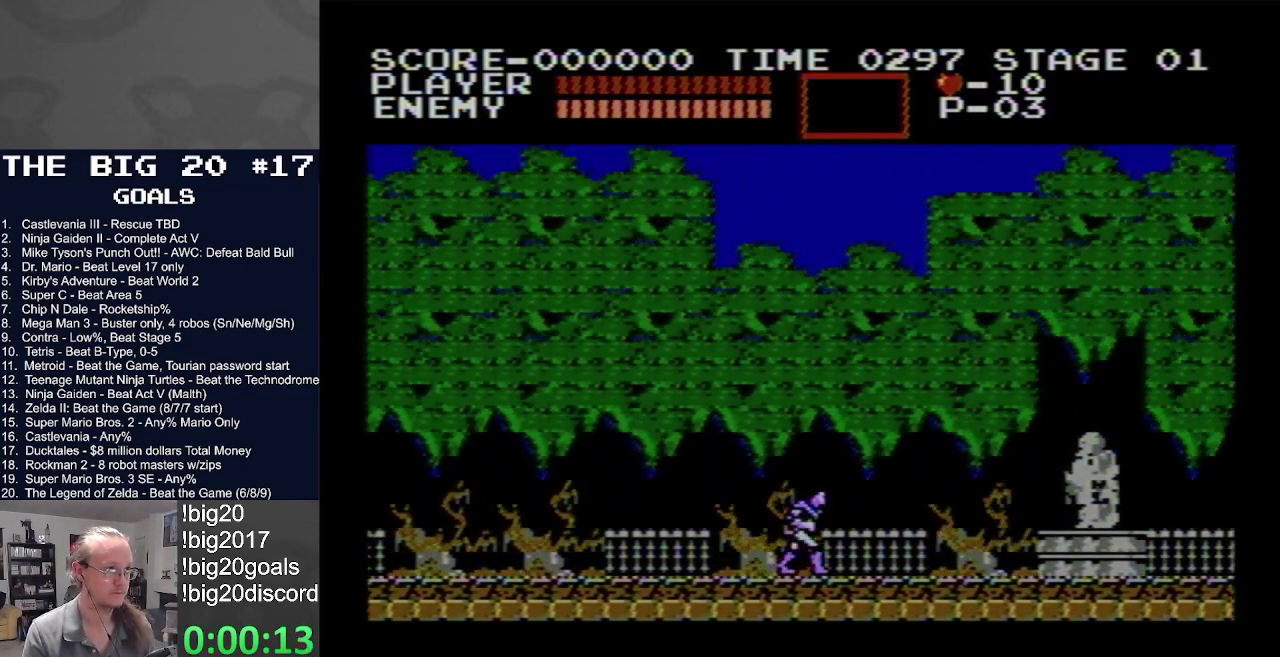
{"buttons": ["DPAD_RIGHT"], "events": []}
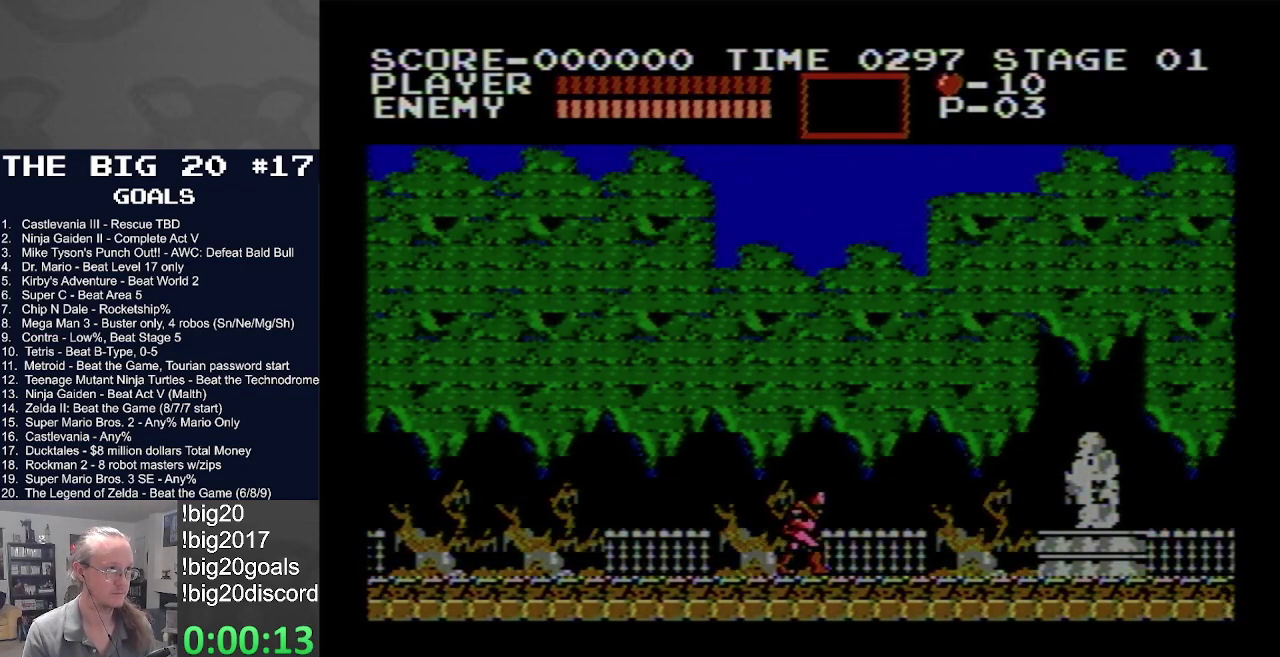
{"buttons": ["DPAD_RIGHT"], "events": []}
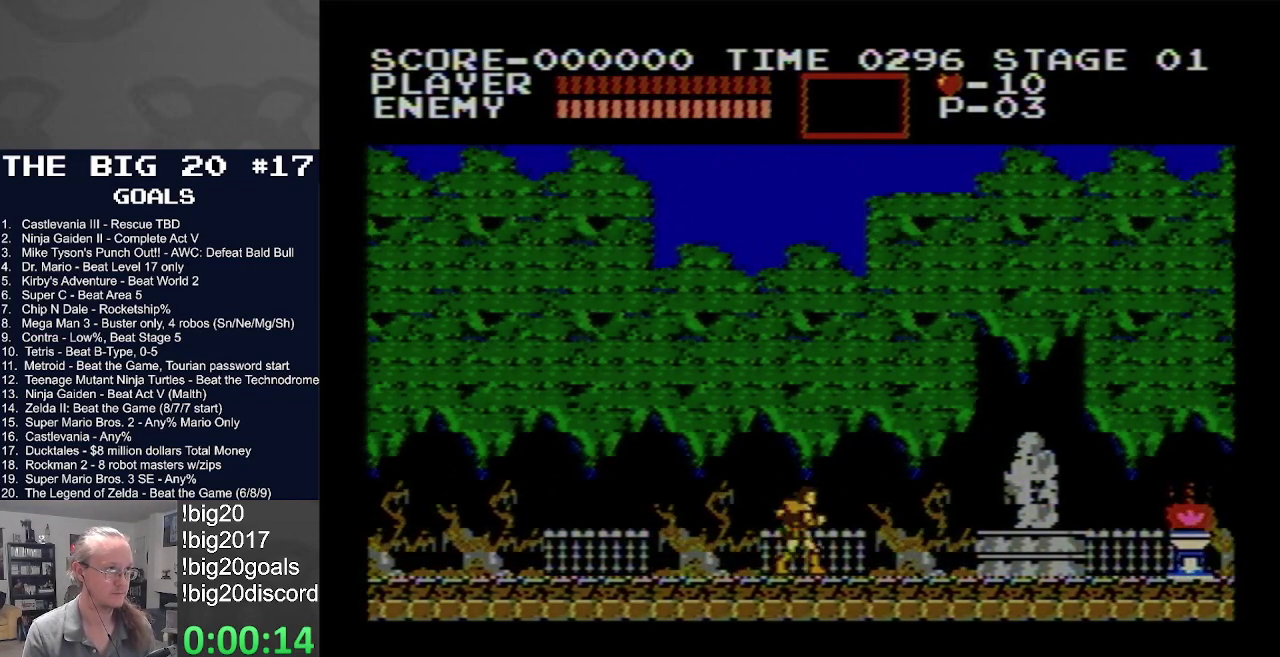
{"buttons": ["DPAD_RIGHT"], "events": []}
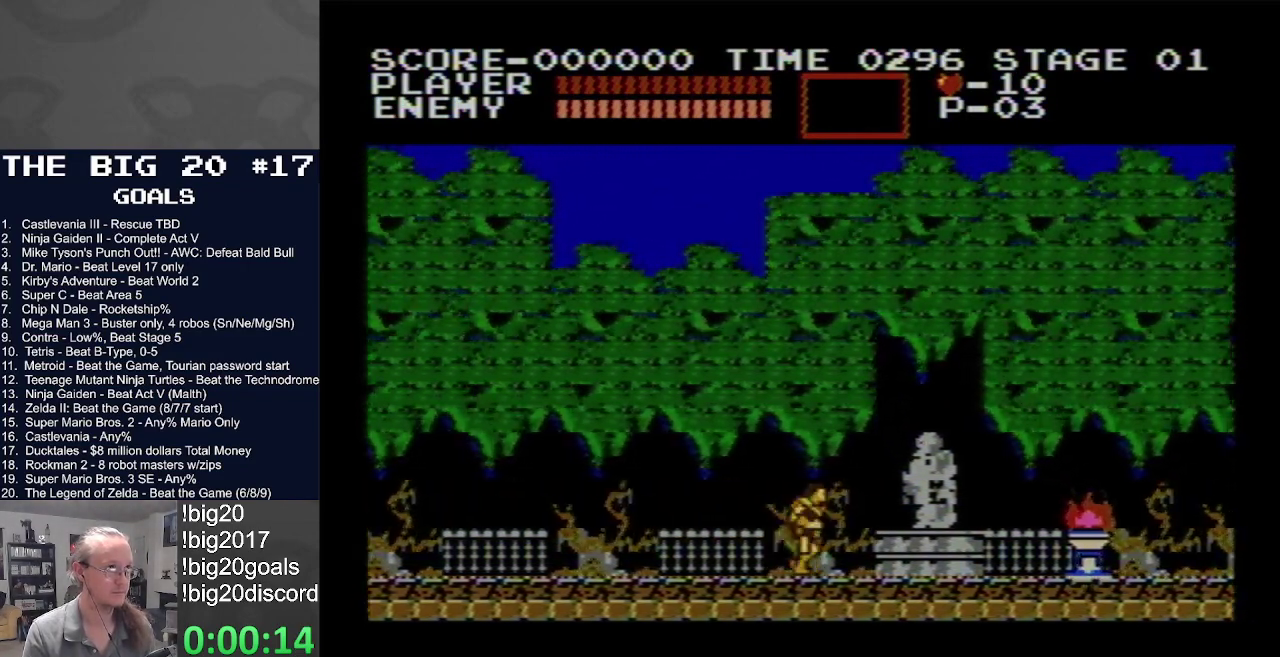
{"buttons": ["DPAD_RIGHT"], "events": []}
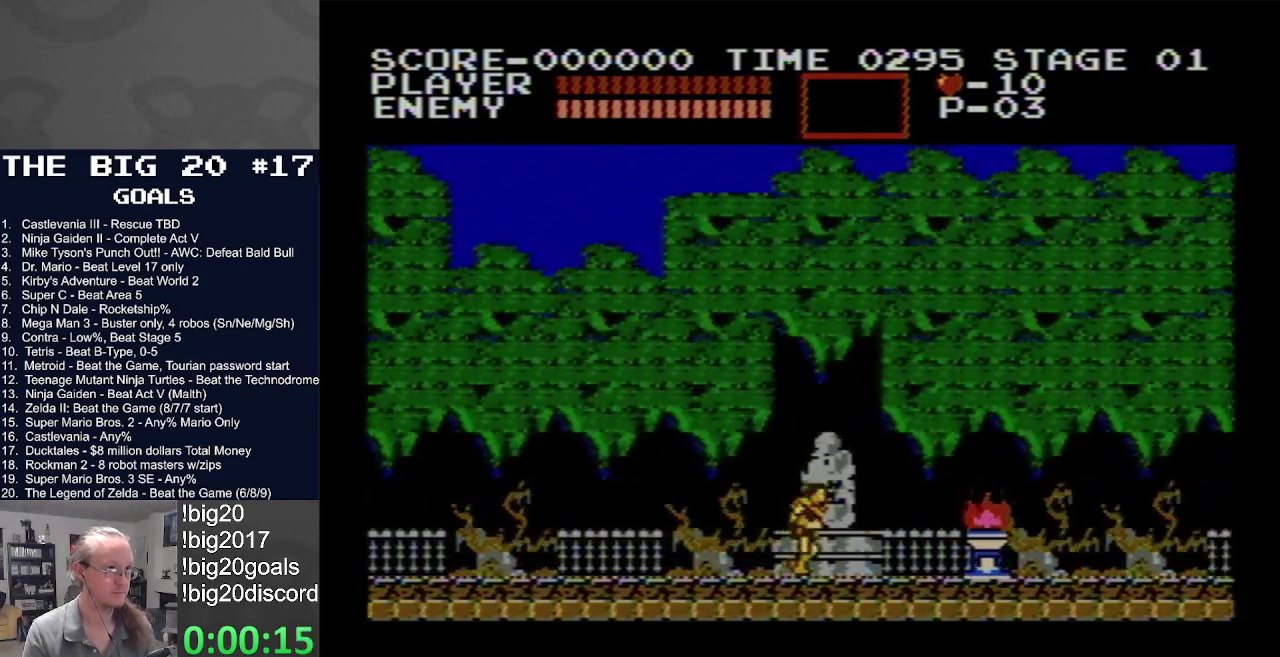
{"buttons": ["DPAD_RIGHT"], "events": []}
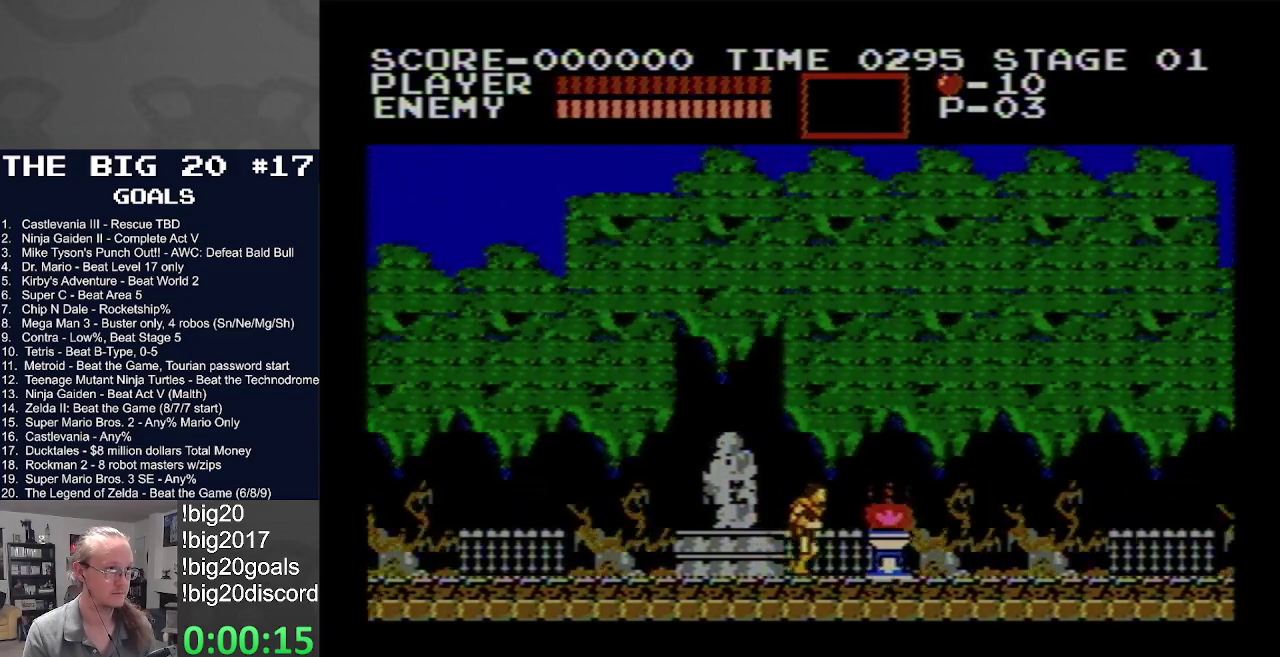
{"buttons": ["DPAD_RIGHT"], "events": [[117, "B", "down"], [200, "B", "up"]]}
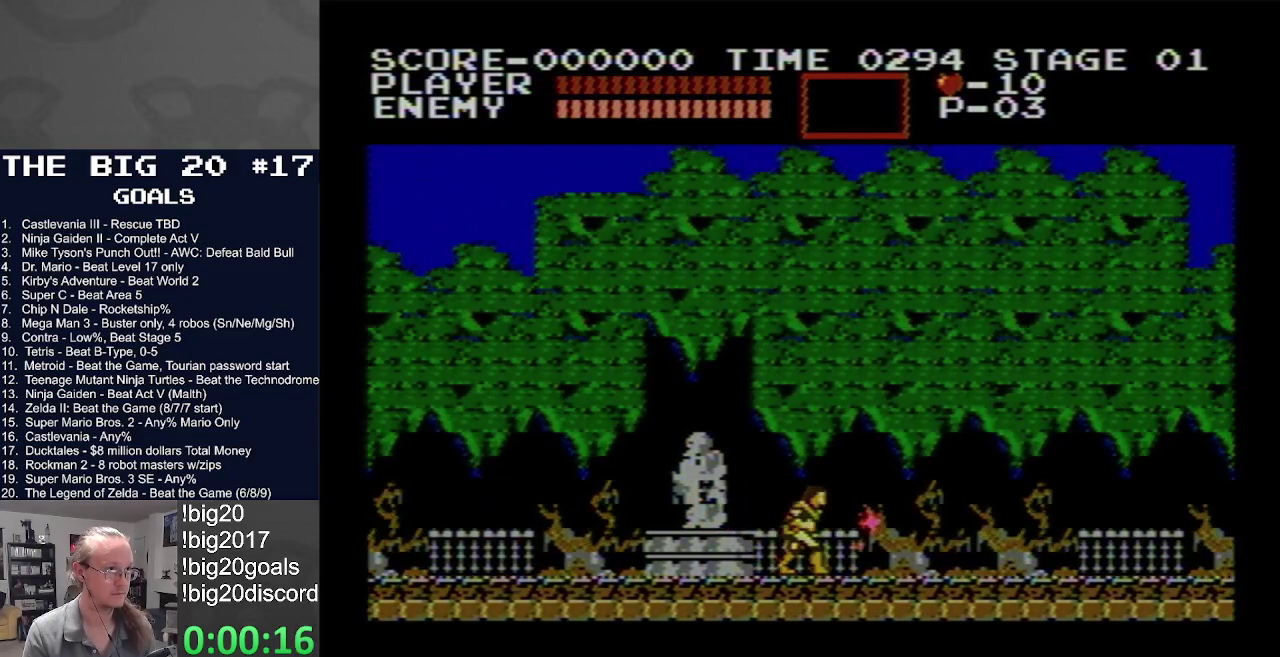
{"buttons": ["DPAD_RIGHT"], "events": []}
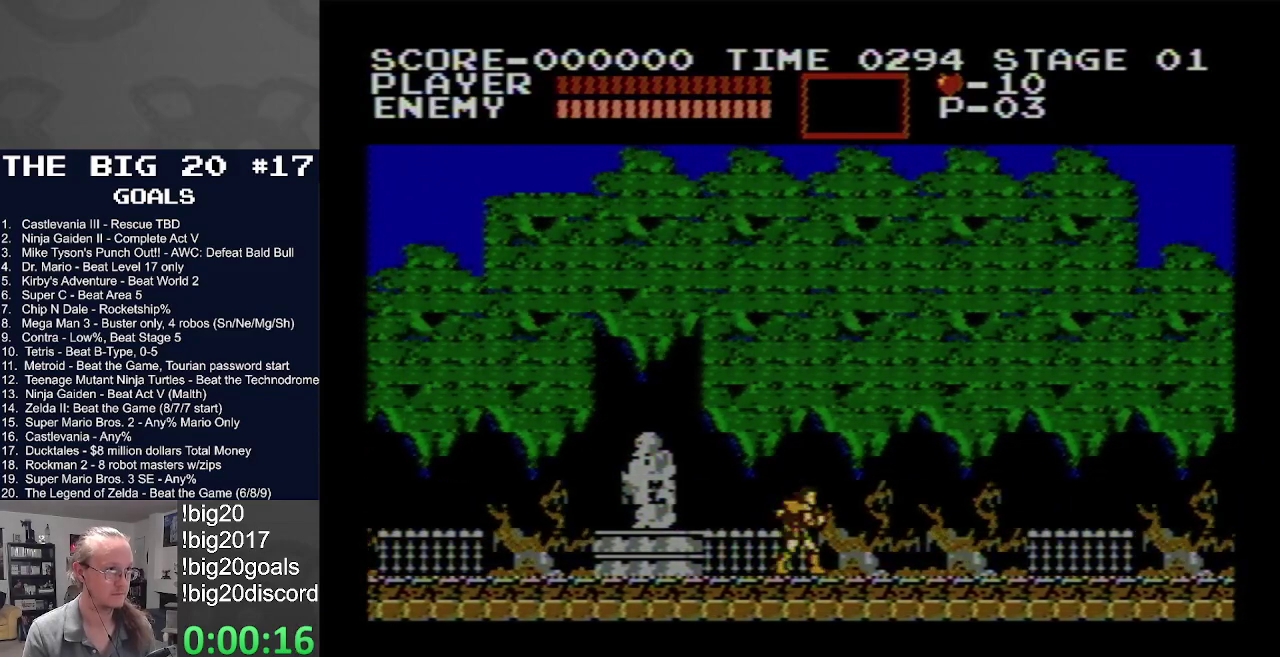
{"buttons": ["DPAD_RIGHT"], "events": []}
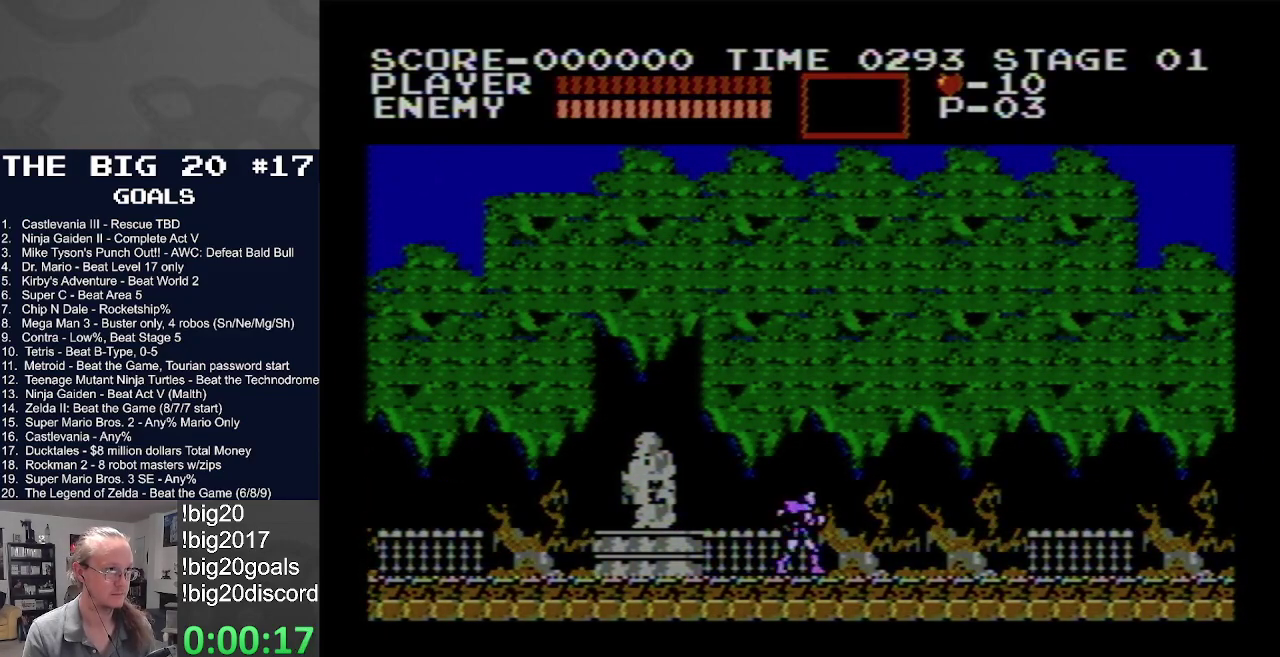
{"buttons": ["DPAD_RIGHT"], "events": []}
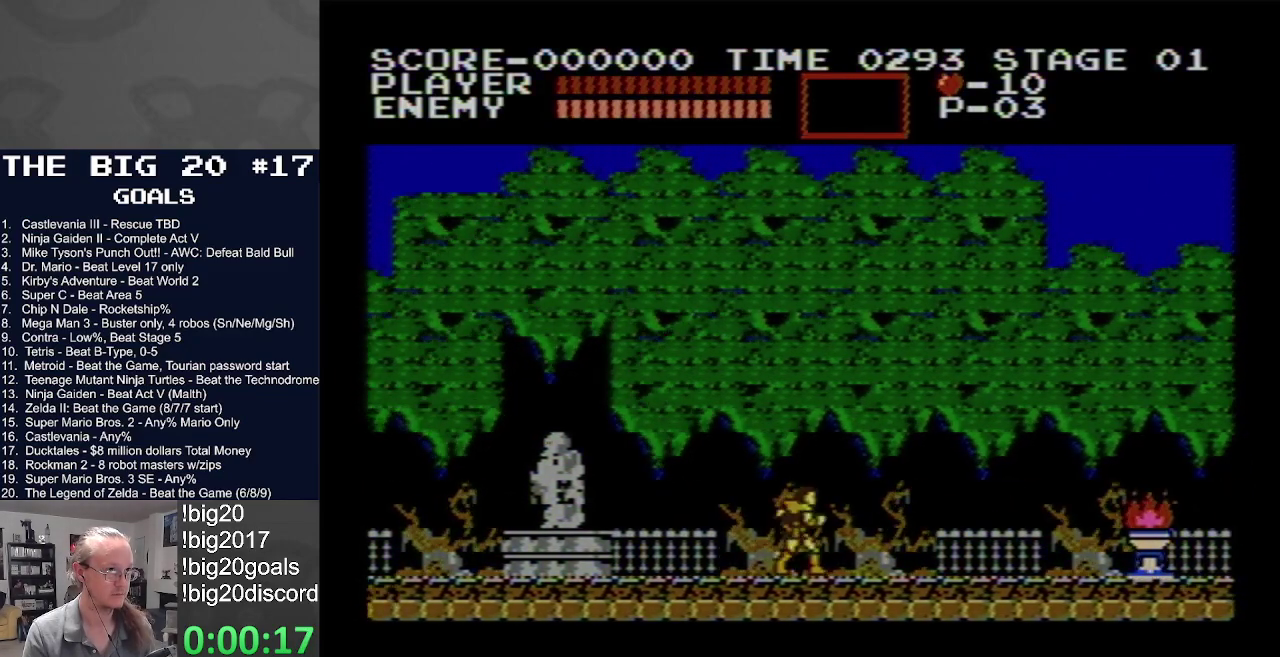
{"buttons": ["A", "DPAD_RIGHT"], "events": [[400, "A", "down"]]}
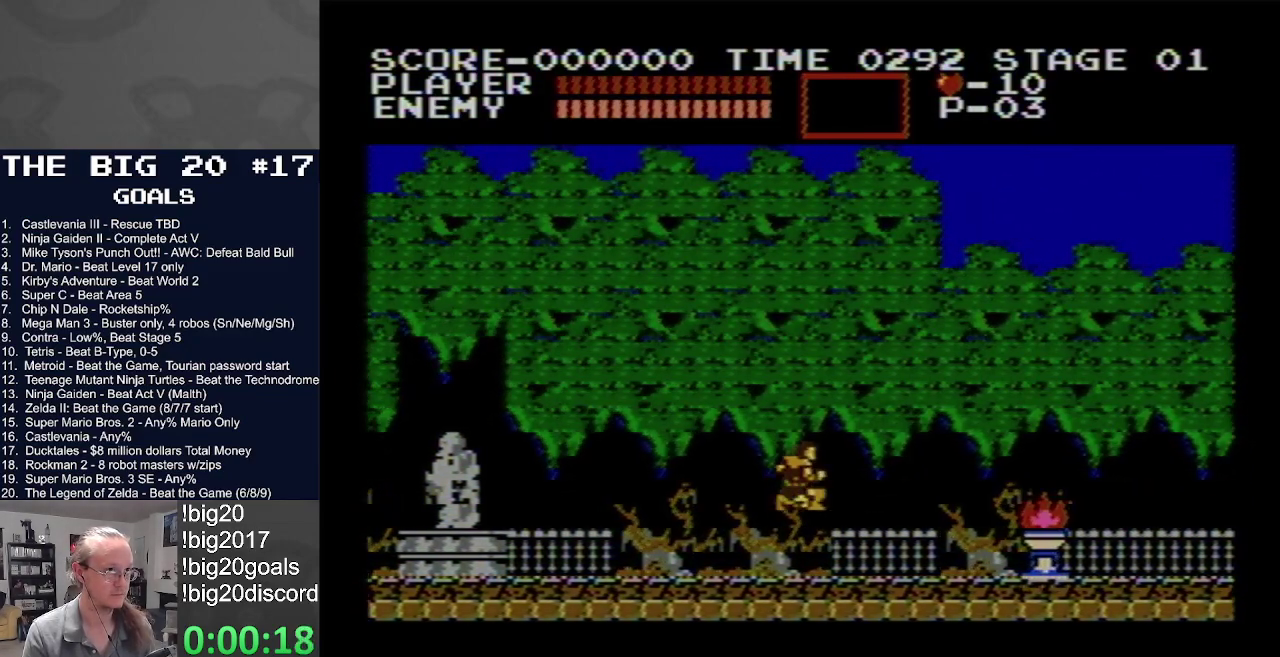
{"buttons": ["A", "B", "DPAD_RIGHT"], "events": [[300, "B", "down"]]}
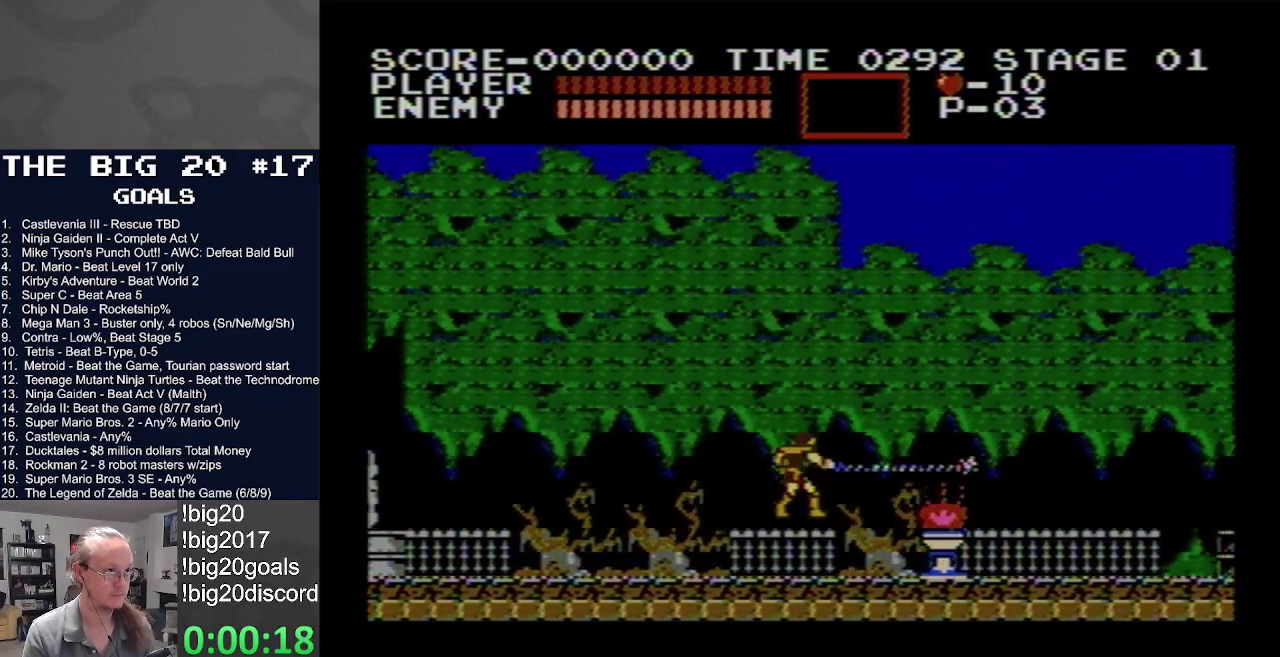
{"buttons": ["DPAD_RIGHT"], "events": [[183, "B", "up"], [200, "A", "up"]]}
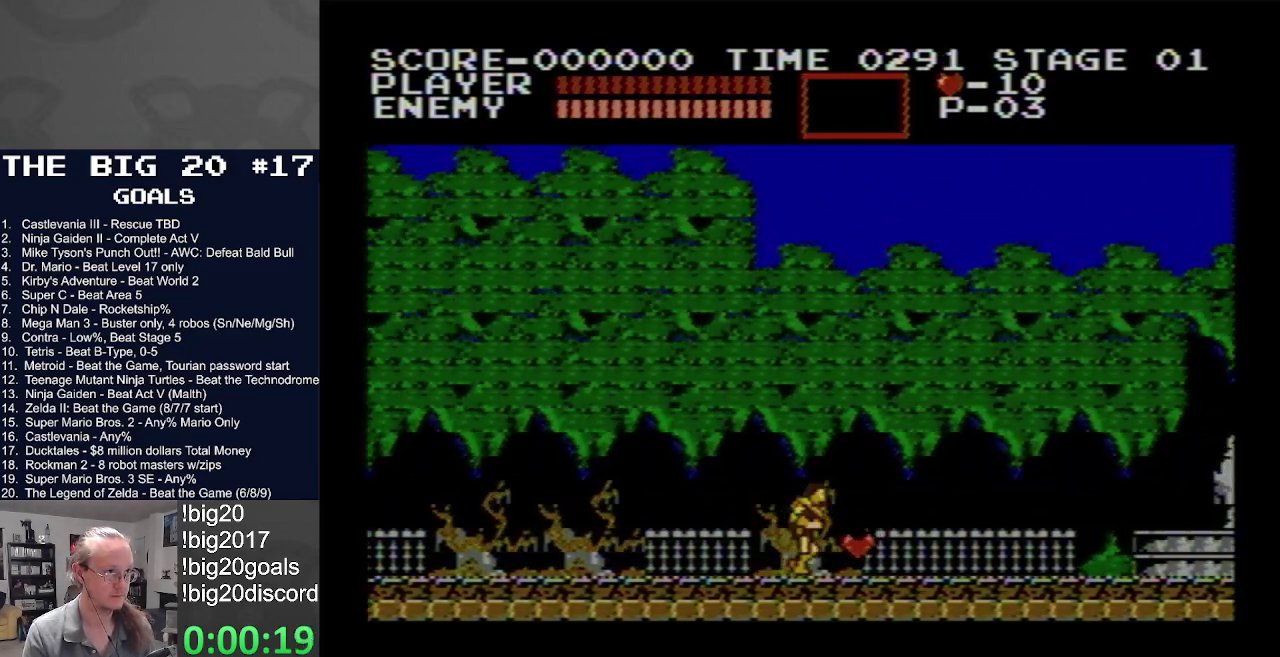
{"buttons": ["DPAD_RIGHT"], "events": []}
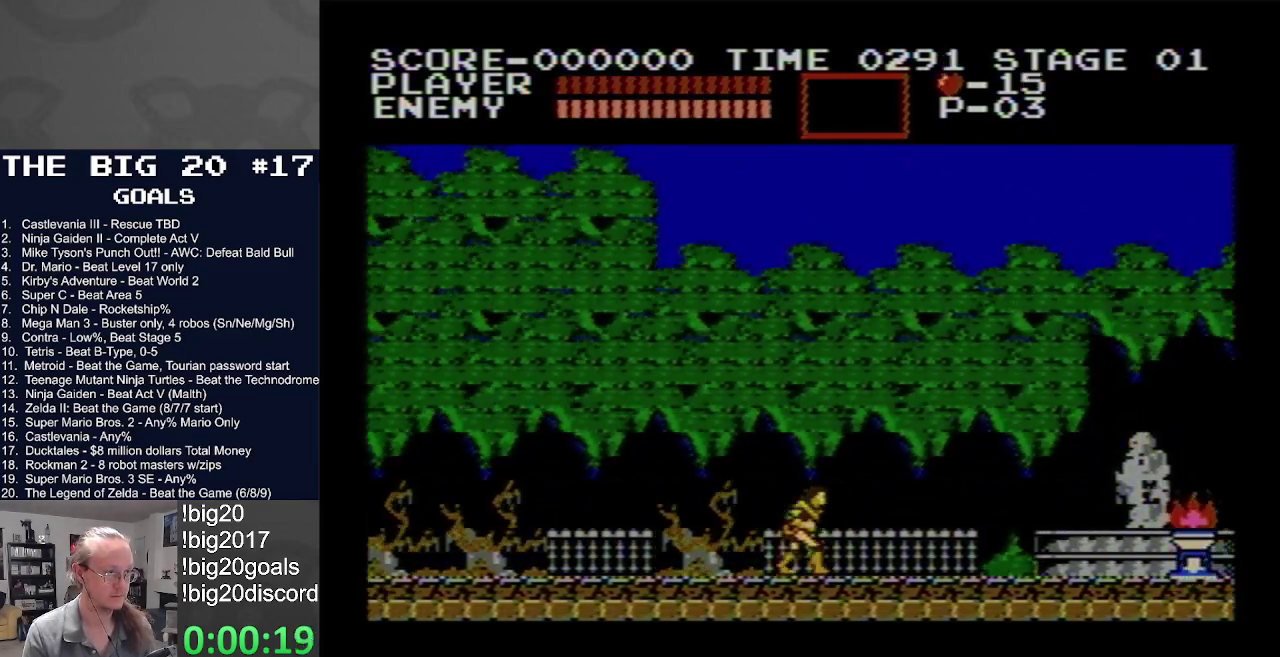
{"buttons": ["DPAD_RIGHT"], "events": []}
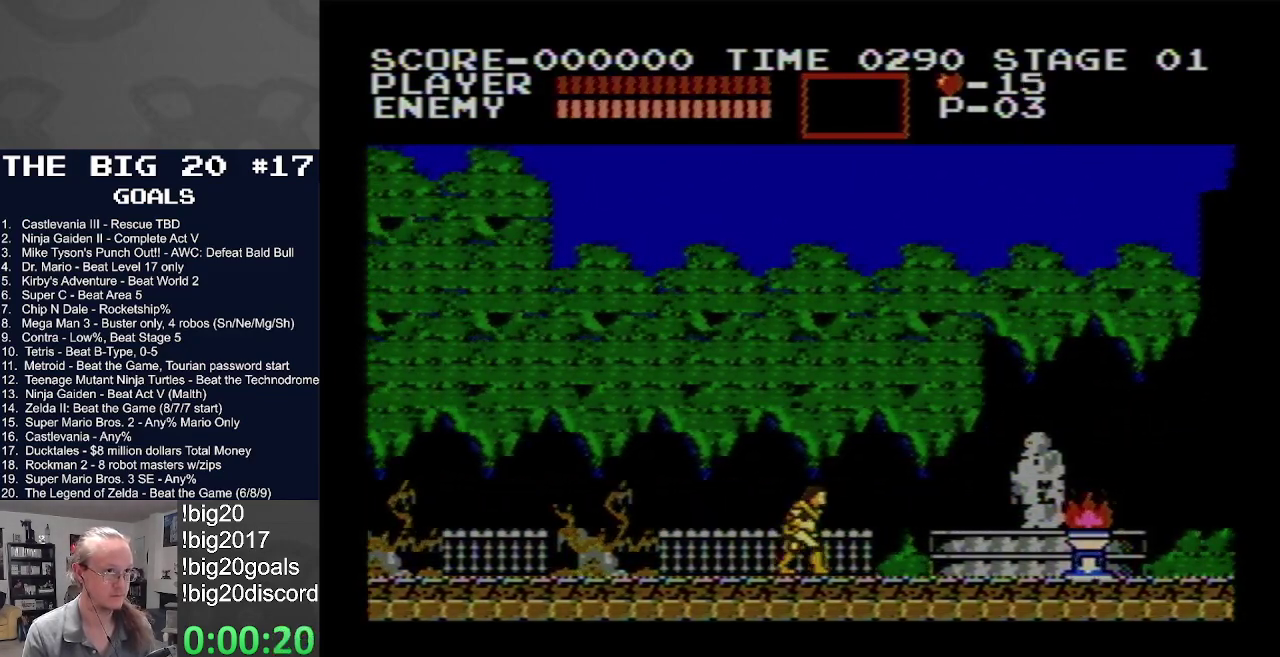
{"buttons": ["A", "B", "DPAD_RIGHT"], "events": [[150, "A", "down"], [500, "B", "down"]]}
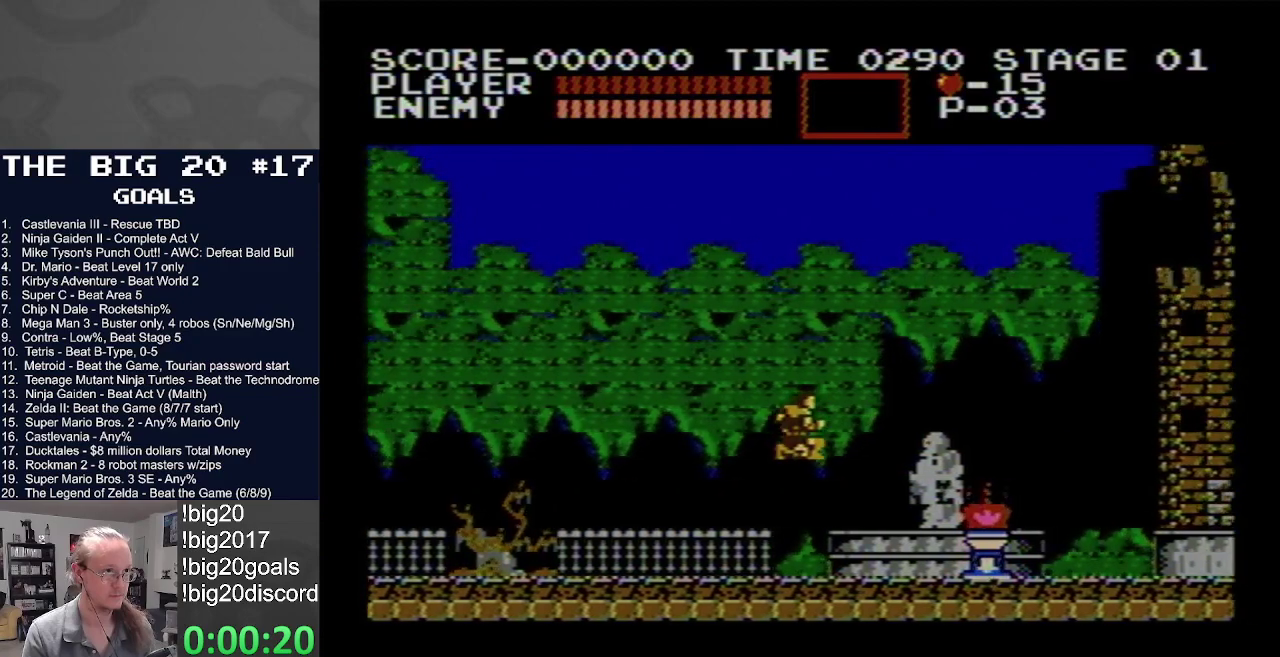
{"buttons": ["DPAD_RIGHT"], "events": [[400, "B", "up"], [417, "A", "up"]]}
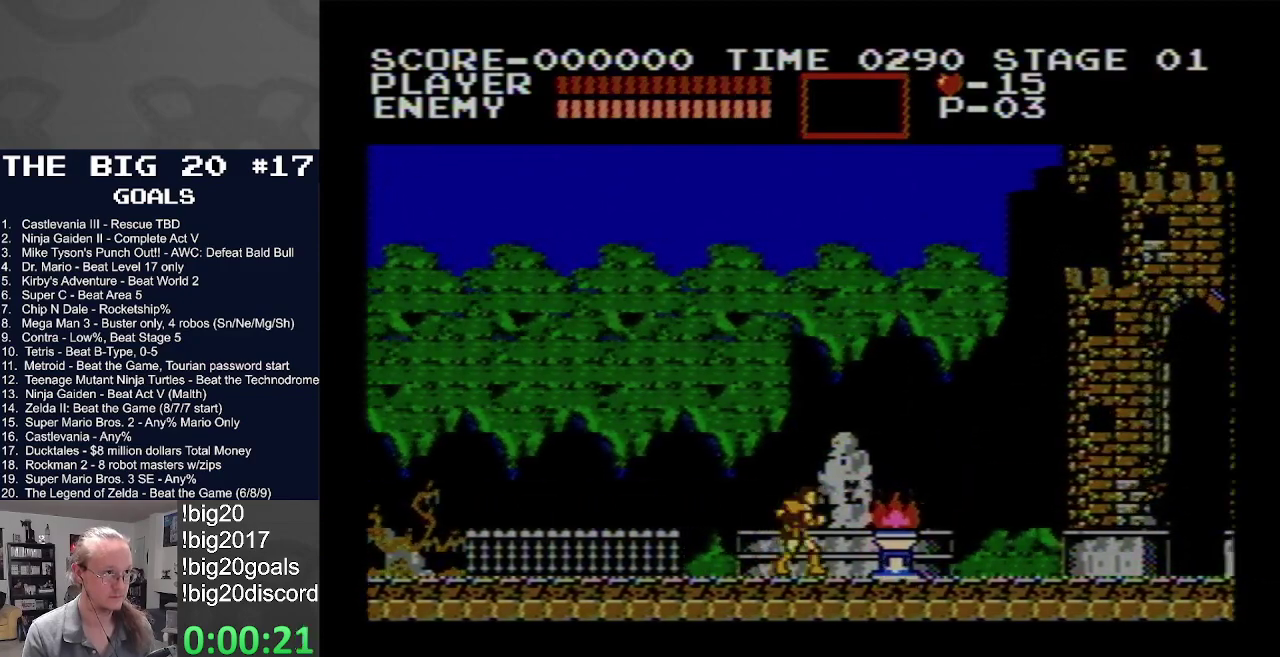
{"buttons": ["DPAD_RIGHT"], "events": [[333, "B", "down"], [450, "B", "up"]]}
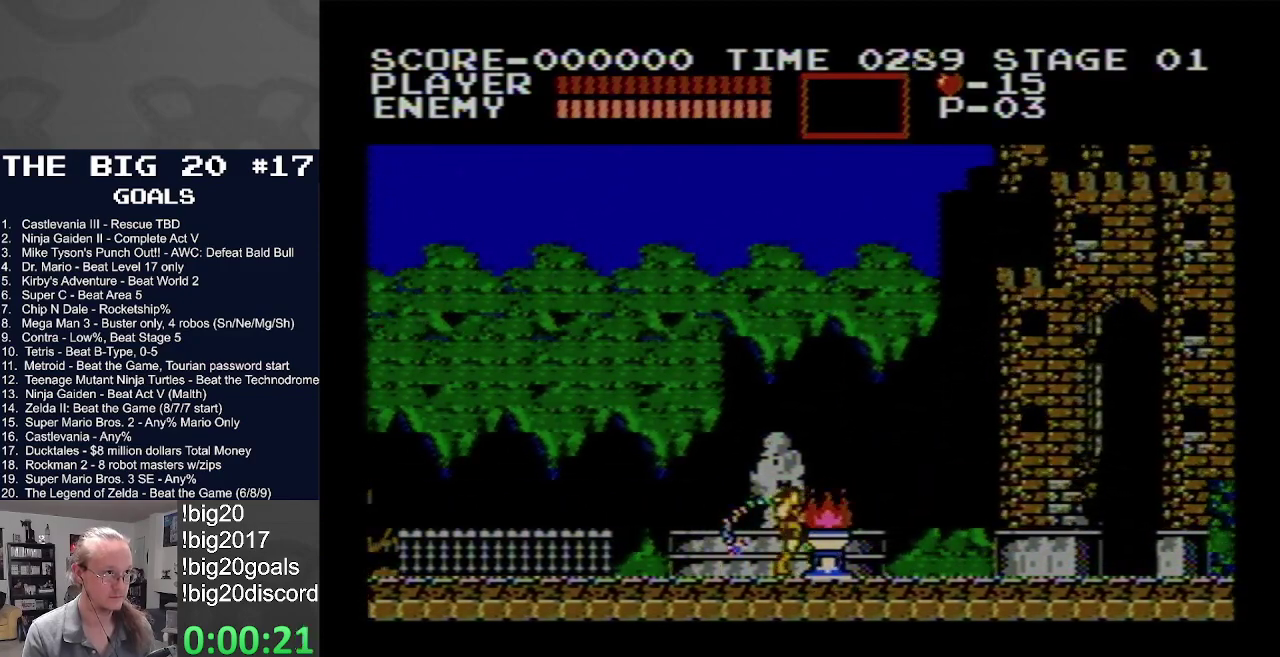
{"buttons": ["DPAD_RIGHT"], "events": []}
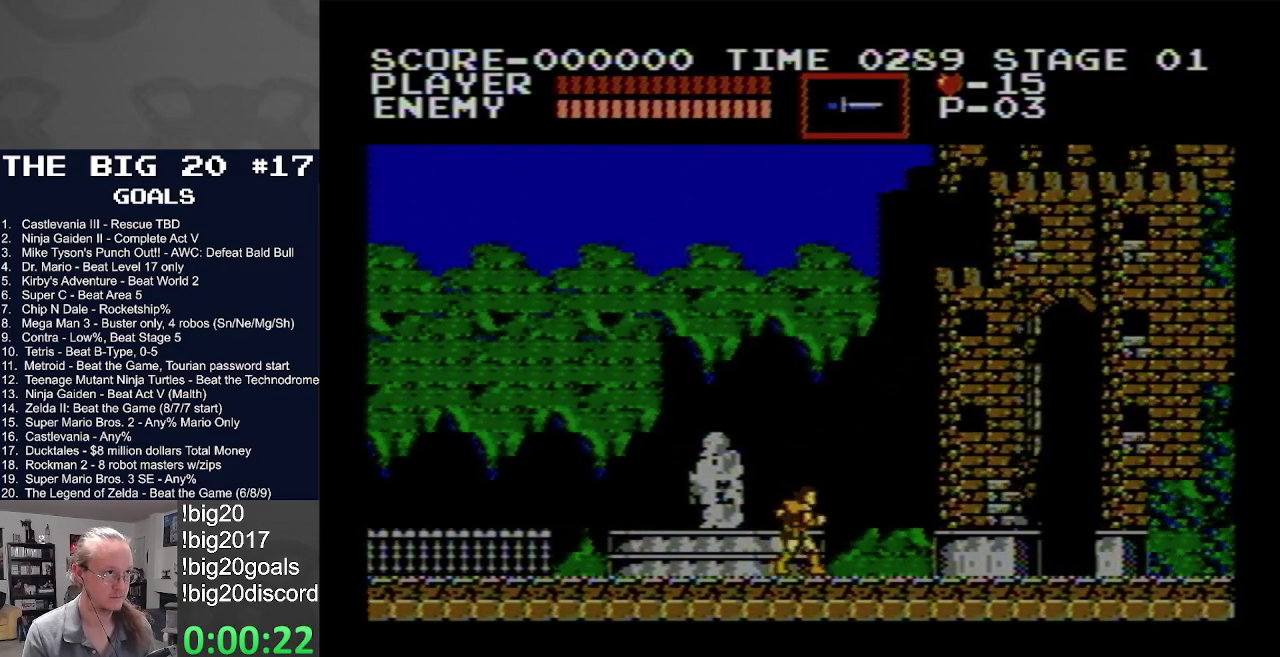
{"buttons": ["DPAD_RIGHT"], "events": []}